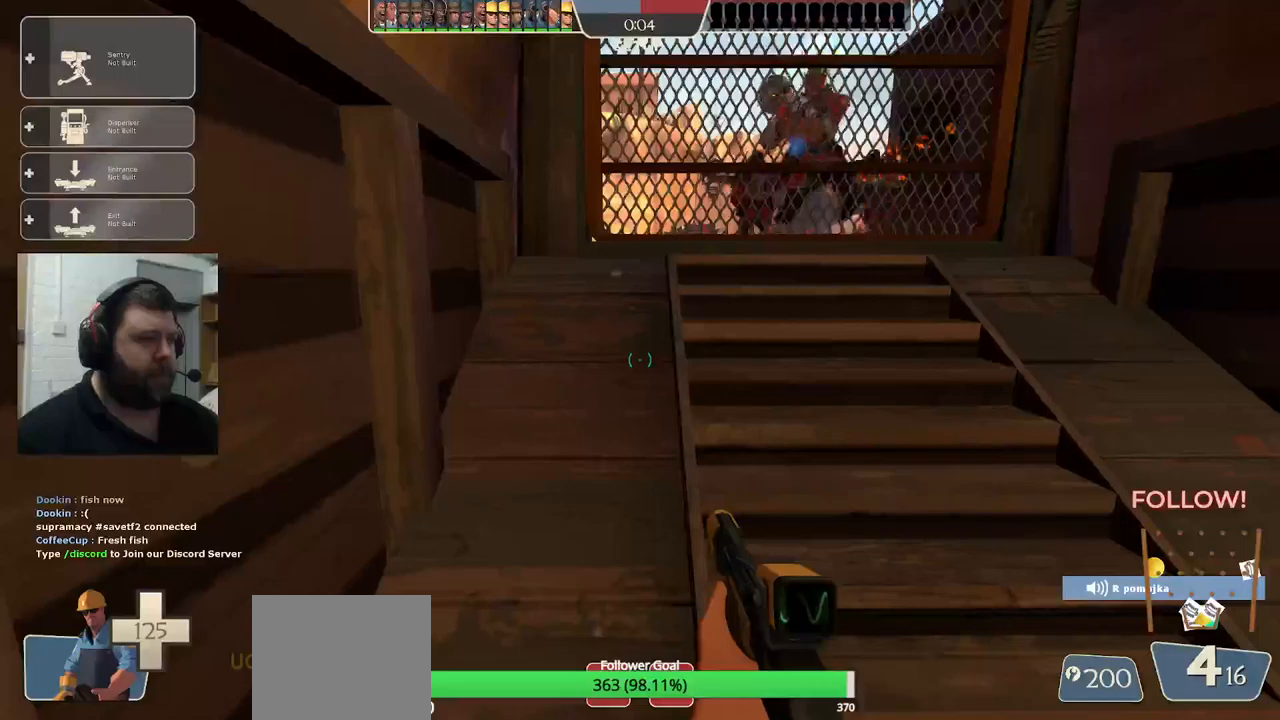
Gameplay with a controller (PlayStation layout); each line is a JSON object with the inputs held at the frame after it. "events" lists button and stick changes between this image and that frame as [ms after this image, input, new state], when the widget could be followed in between.
{"buttons": [], "left_stick": "up-right", "right_stick": "center", "events": [[50, "left_stick", "up"], [350, "left_stick", "up-right"]]}
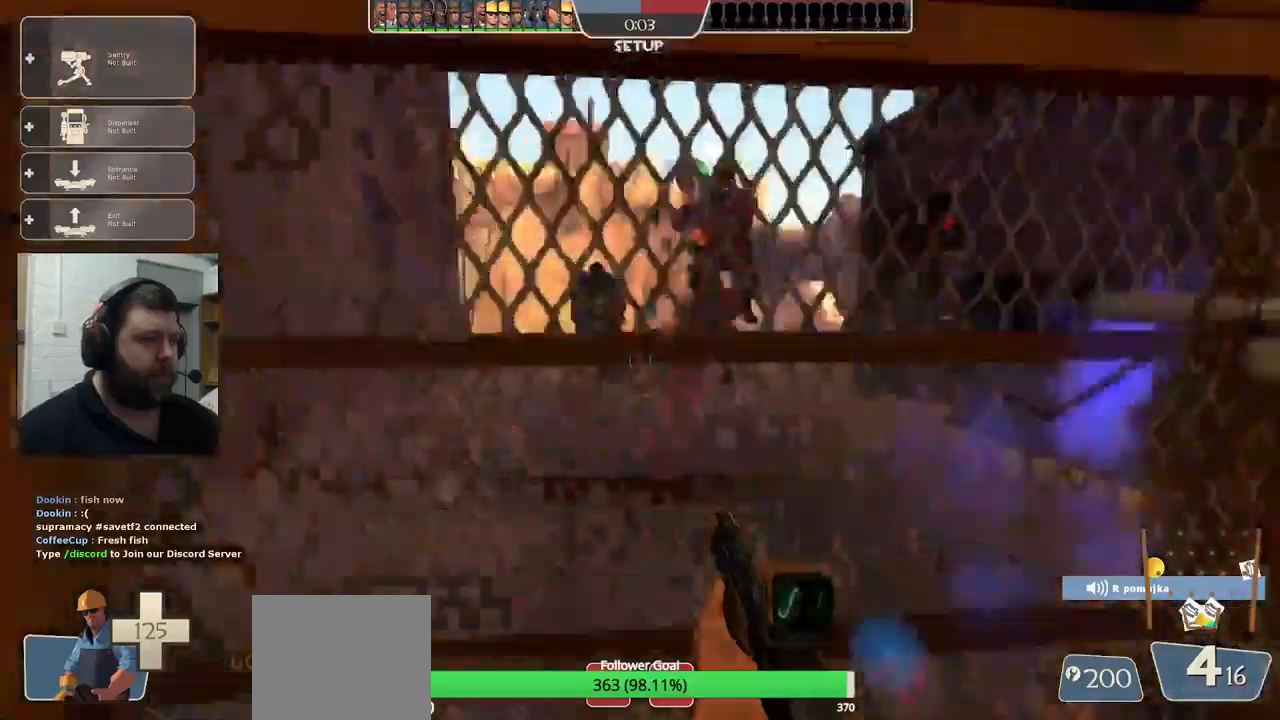
{"buttons": ["SQUARE"], "left_stick": "center", "right_stick": "center", "events": [[83, "left_stick", "center"], [150, "SQUARE", "down"], [200, "SQUARE", "up"], [316, "SQUARE", "down"], [366, "SQUARE", "up"], [450, "SQUARE", "down"]]}
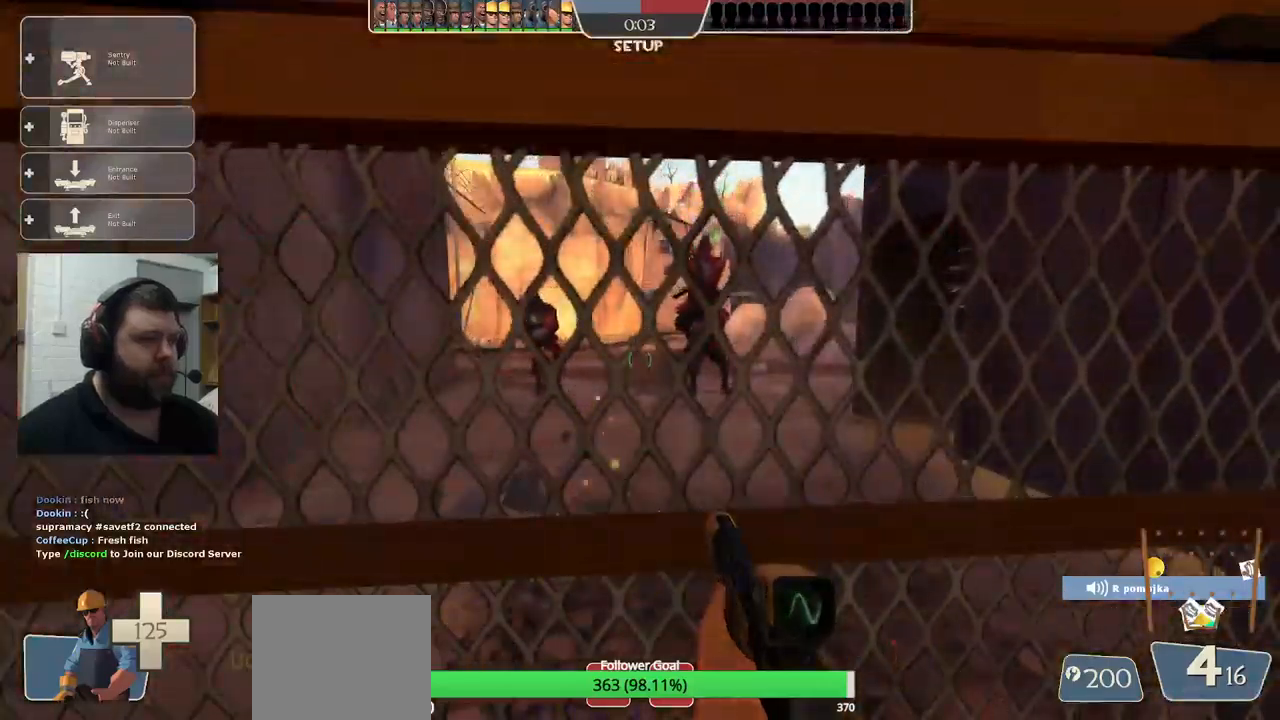
{"buttons": [], "left_stick": "center", "right_stick": "center", "events": [[33, "SQUARE", "up"], [233, "left_stick", "down"], [500, "left_stick", "center"]]}
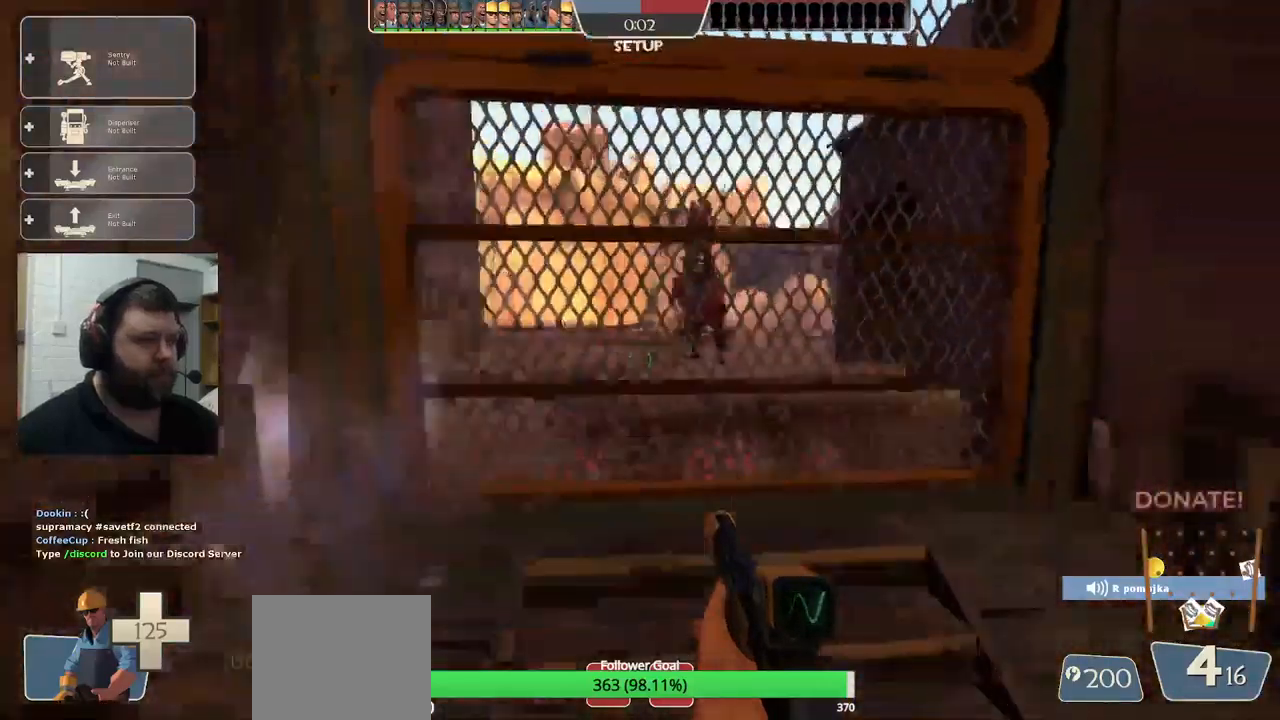
{"buttons": [], "left_stick": "down", "right_stick": "center", "events": [[416, "left_stick", "down"]]}
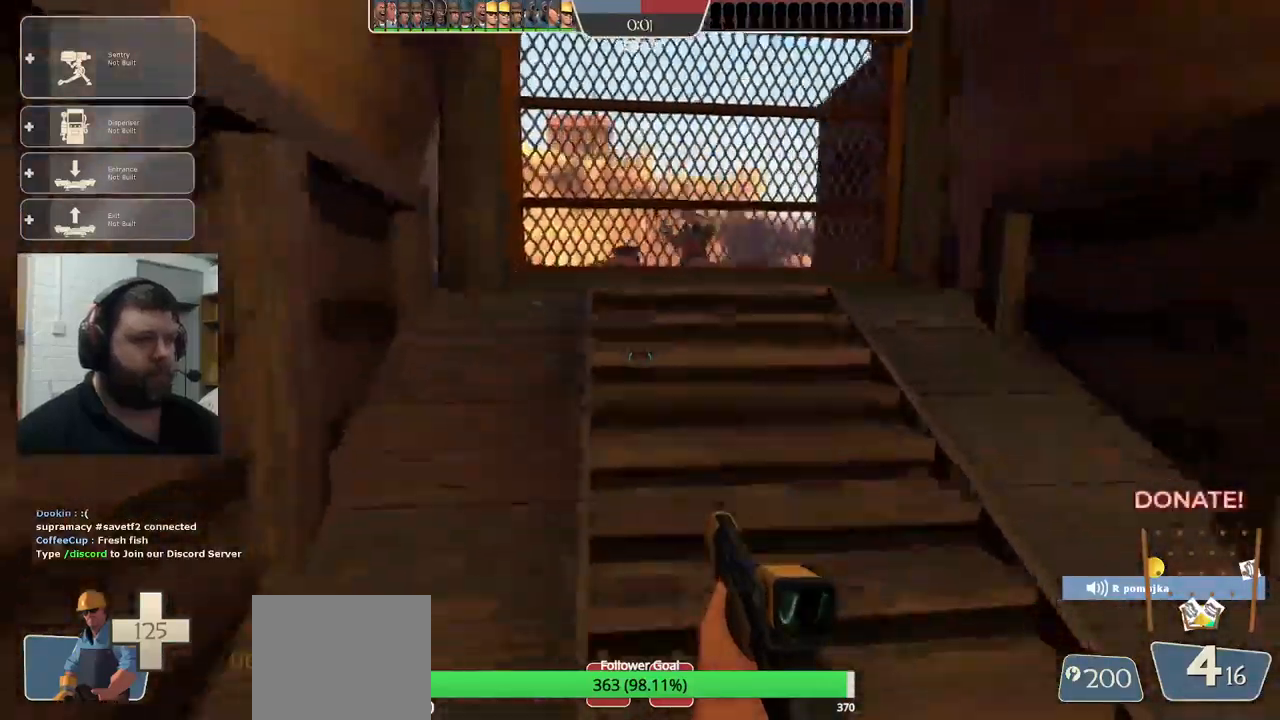
{"buttons": [], "left_stick": "center", "right_stick": "center", "events": [[183, "left_stick", "center"]]}
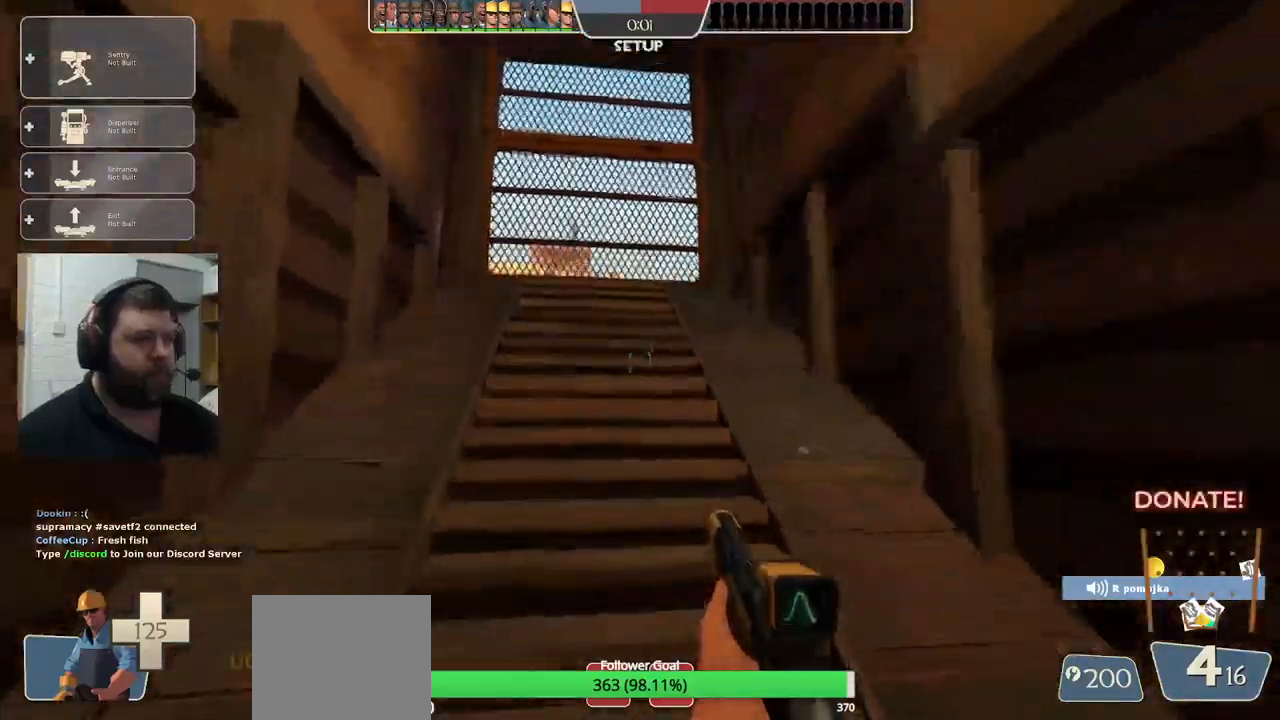
{"buttons": [], "left_stick": "center", "right_stick": "center", "events": [[283, "left_stick", "down"], [416, "left_stick", "center"]]}
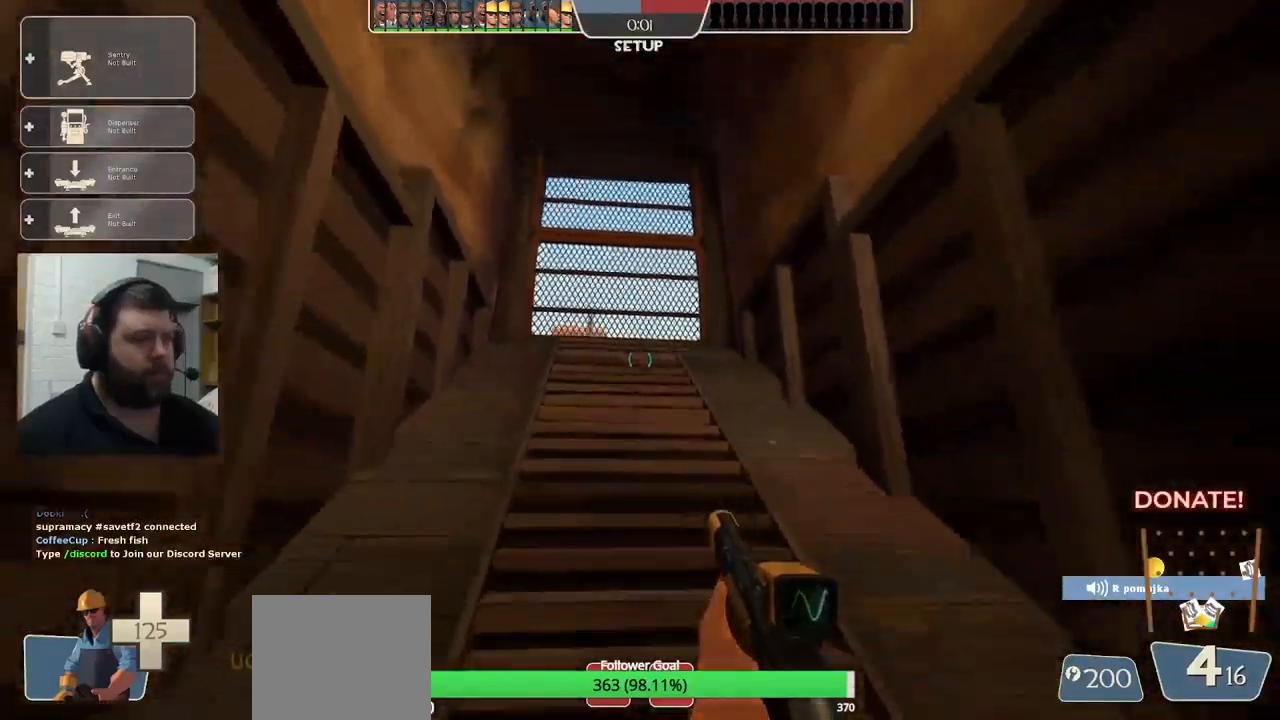
{"buttons": [], "left_stick": "center", "right_stick": "center", "events": [[116, "DPAD_LEFT", "down"], [166, "DPAD_LEFT", "up"]]}
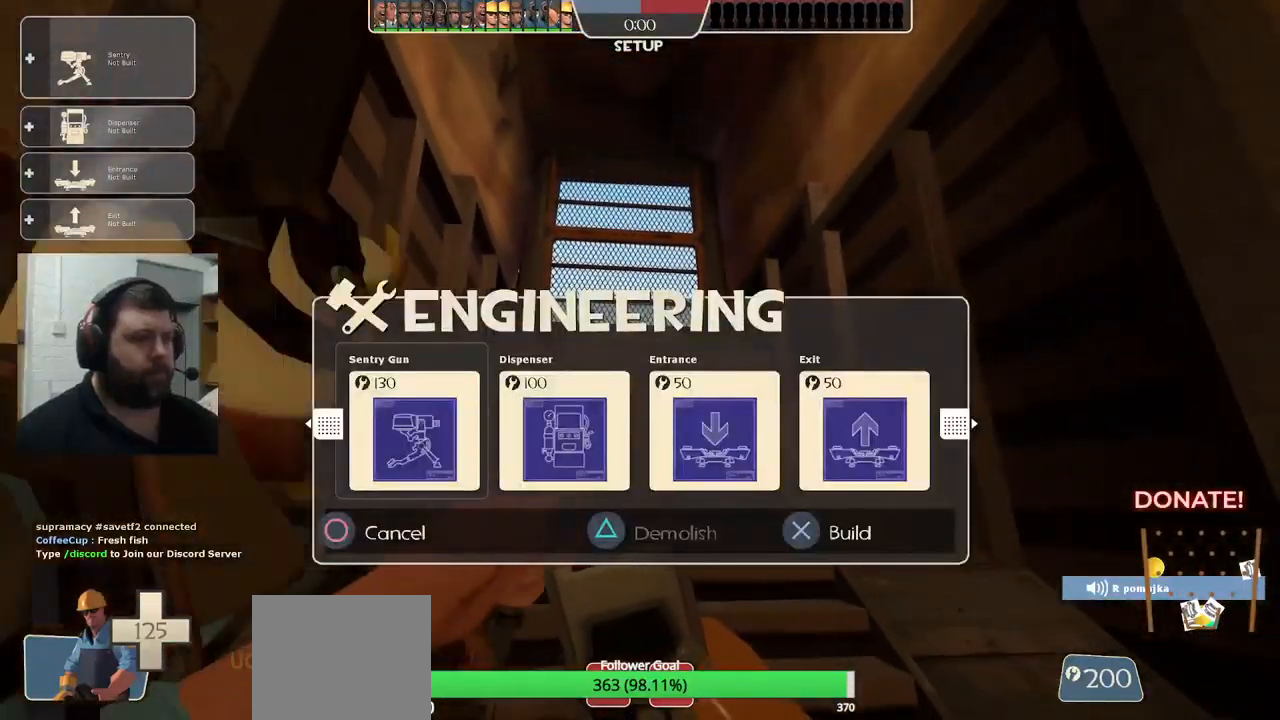
{"buttons": [], "left_stick": "down", "right_stick": "center", "events": [[266, "R1", "down"], [266, "left_stick", "down"], [366, "R1", "up"]]}
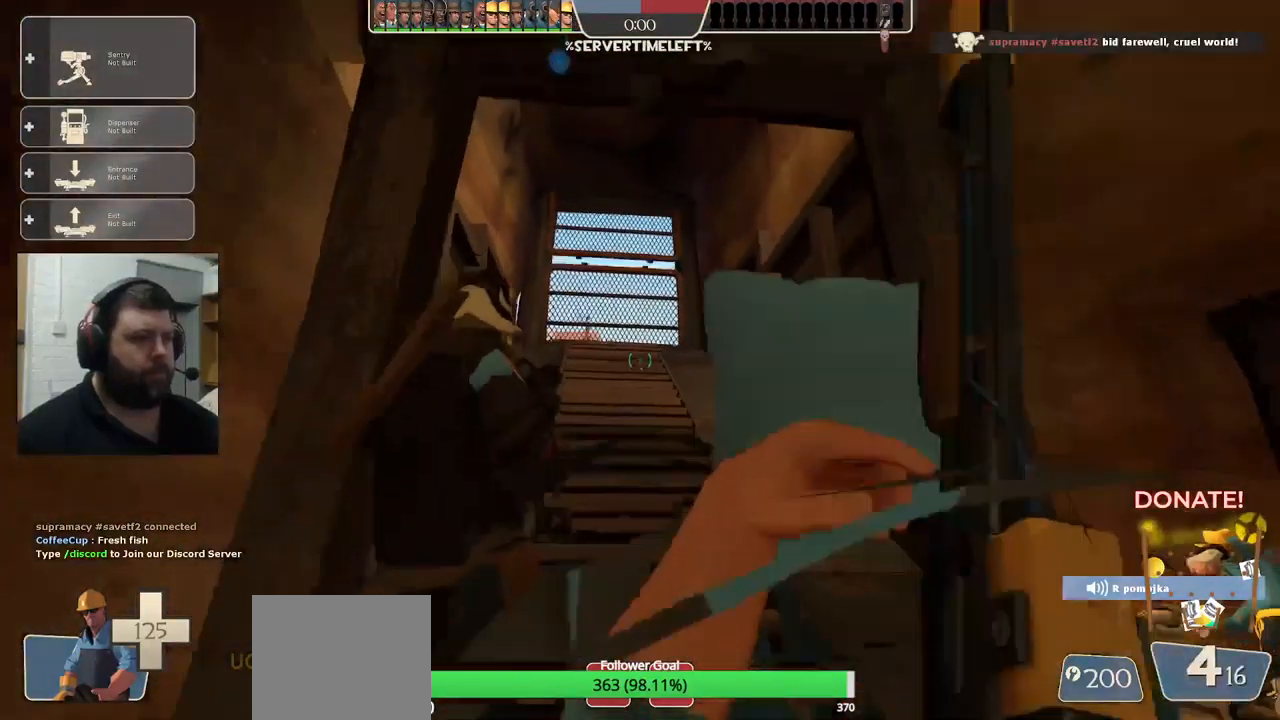
{"buttons": [], "left_stick": "center", "right_stick": "center", "events": [[216, "left_stick", "down-right"], [366, "left_stick", "center"]]}
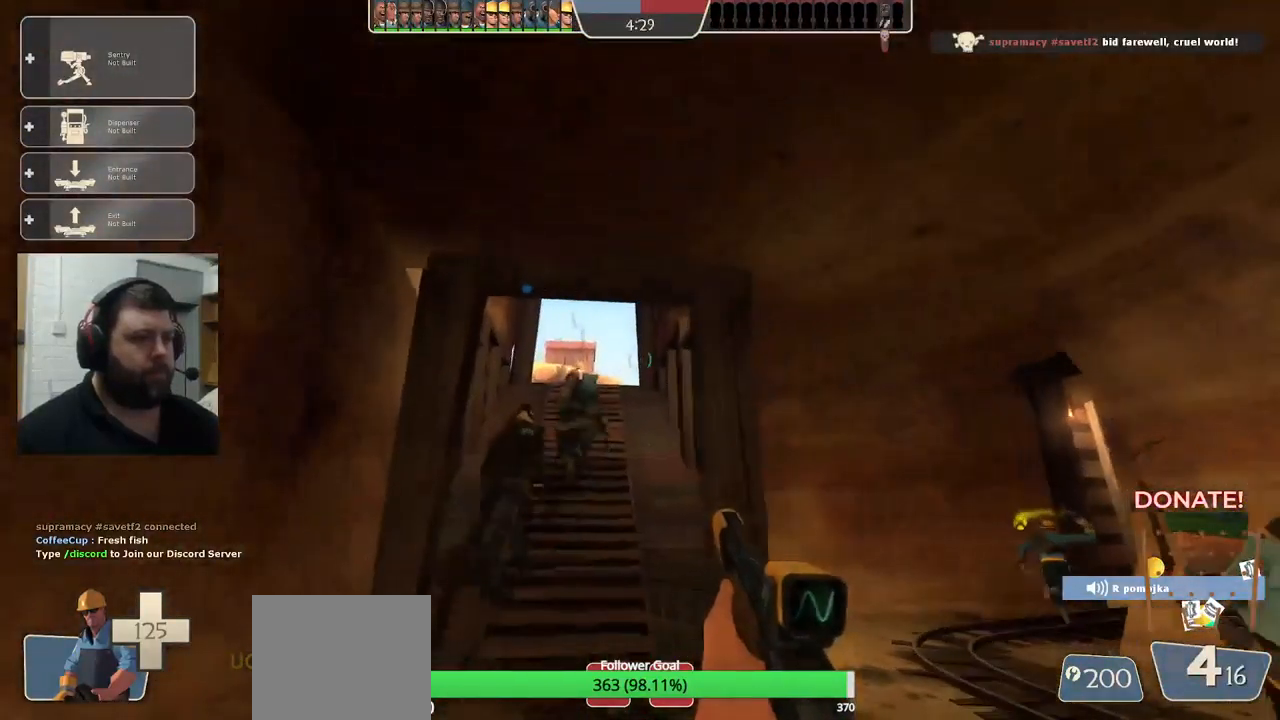
{"buttons": [], "left_stick": "up", "right_stick": "center", "events": [[366, "left_stick", "up"]]}
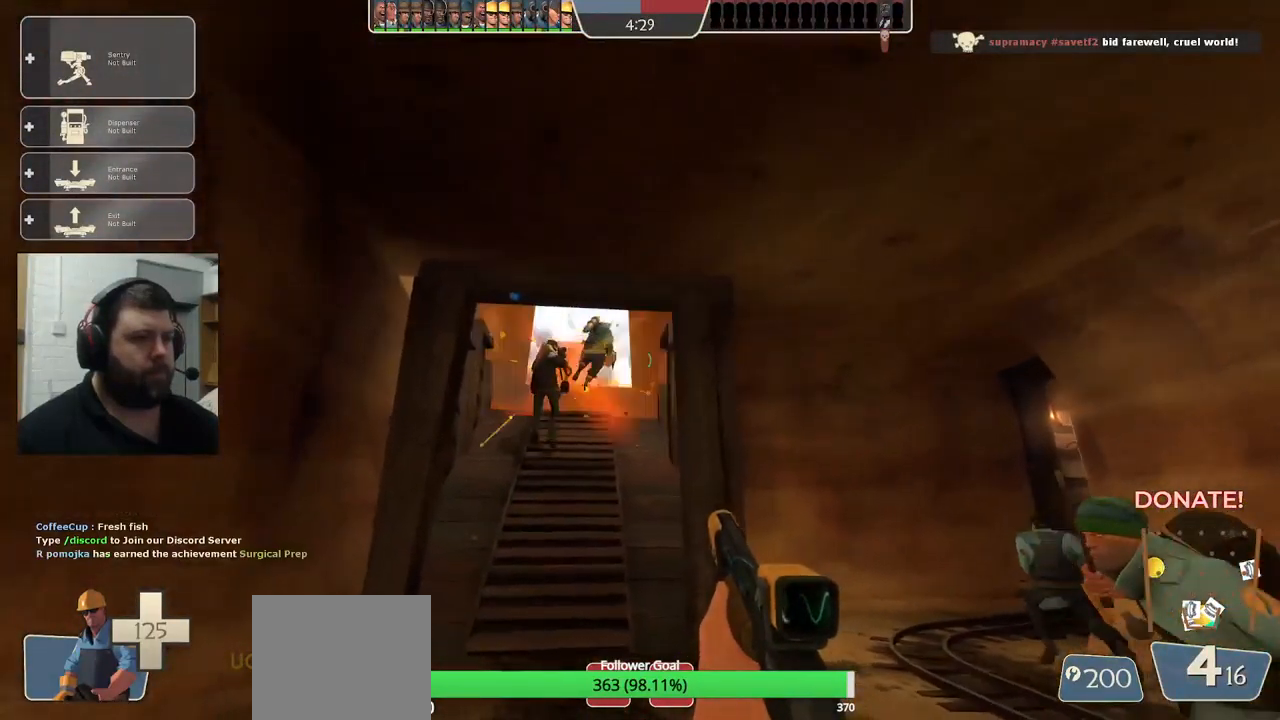
{"buttons": ["SQUARE"], "left_stick": "up", "right_stick": "center", "events": [[467, "SQUARE", "down"]]}
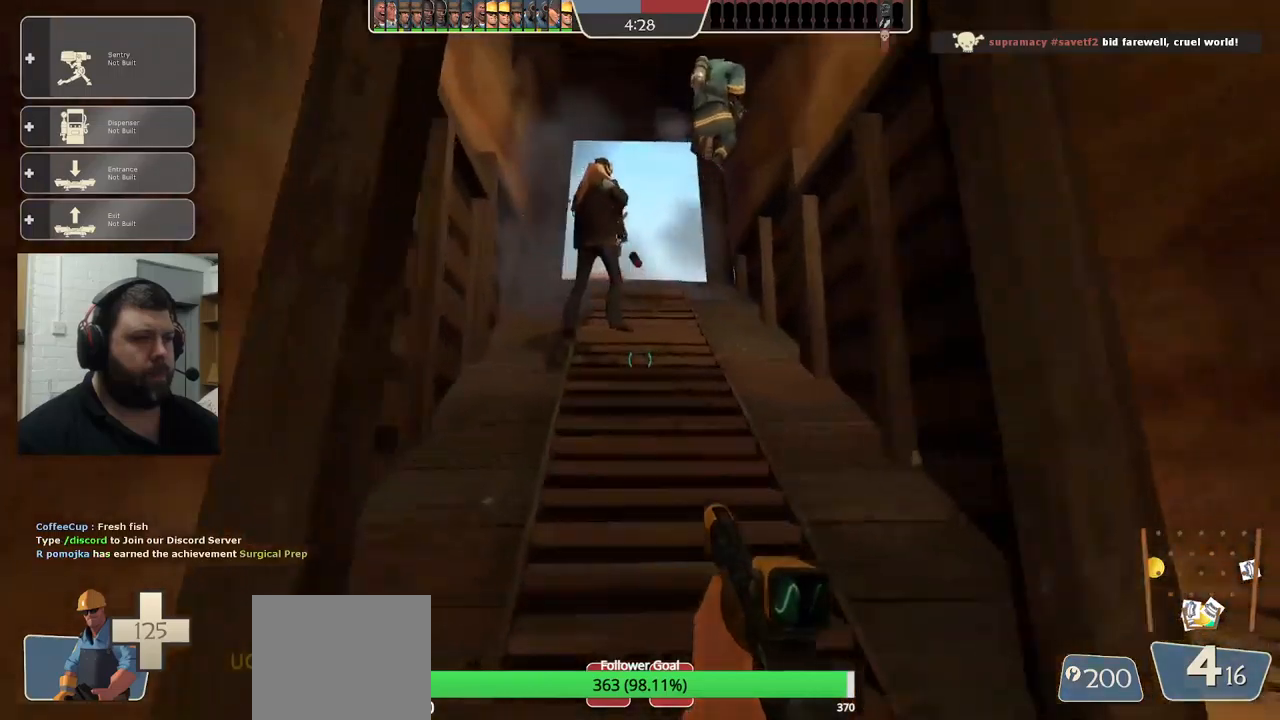
{"buttons": [], "left_stick": "up", "right_stick": "center", "events": [[17, "SQUARE", "up"], [100, "SQUARE", "down"], [167, "SQUARE", "up"]]}
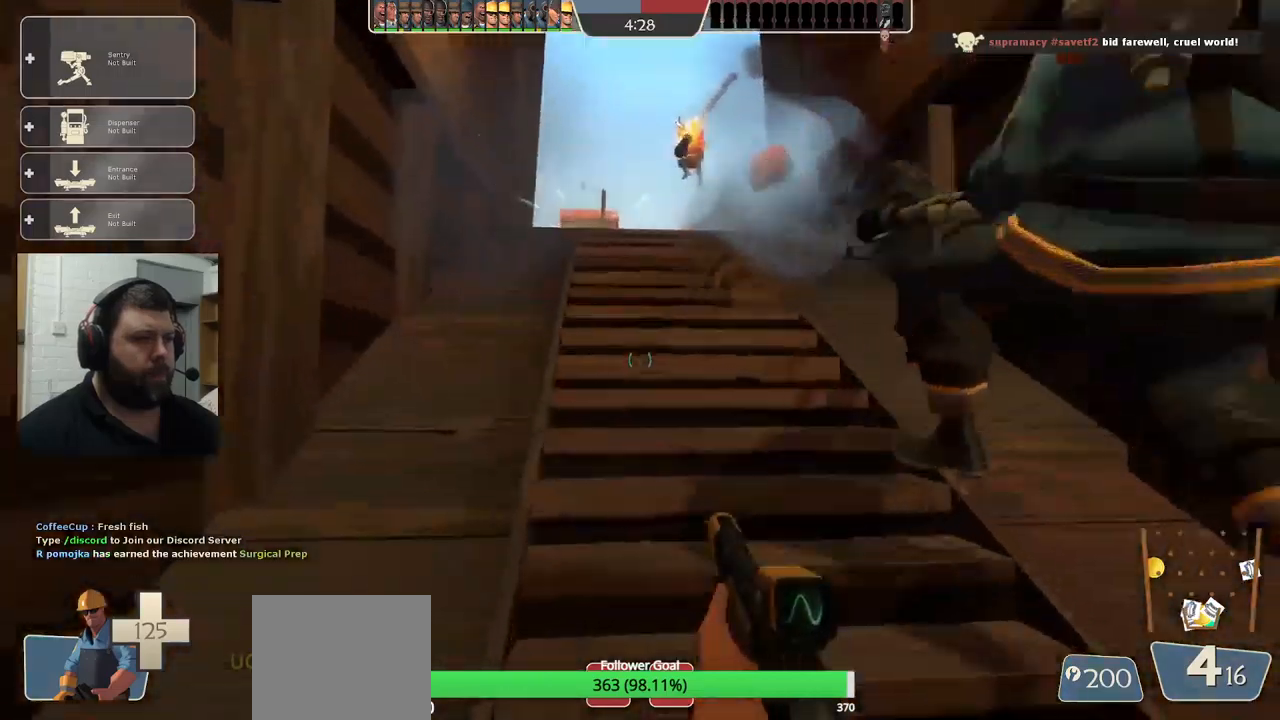
{"buttons": ["R2"], "left_stick": "down", "right_stick": "center", "events": [[400, "R2", "down"], [417, "left_stick", "down"]]}
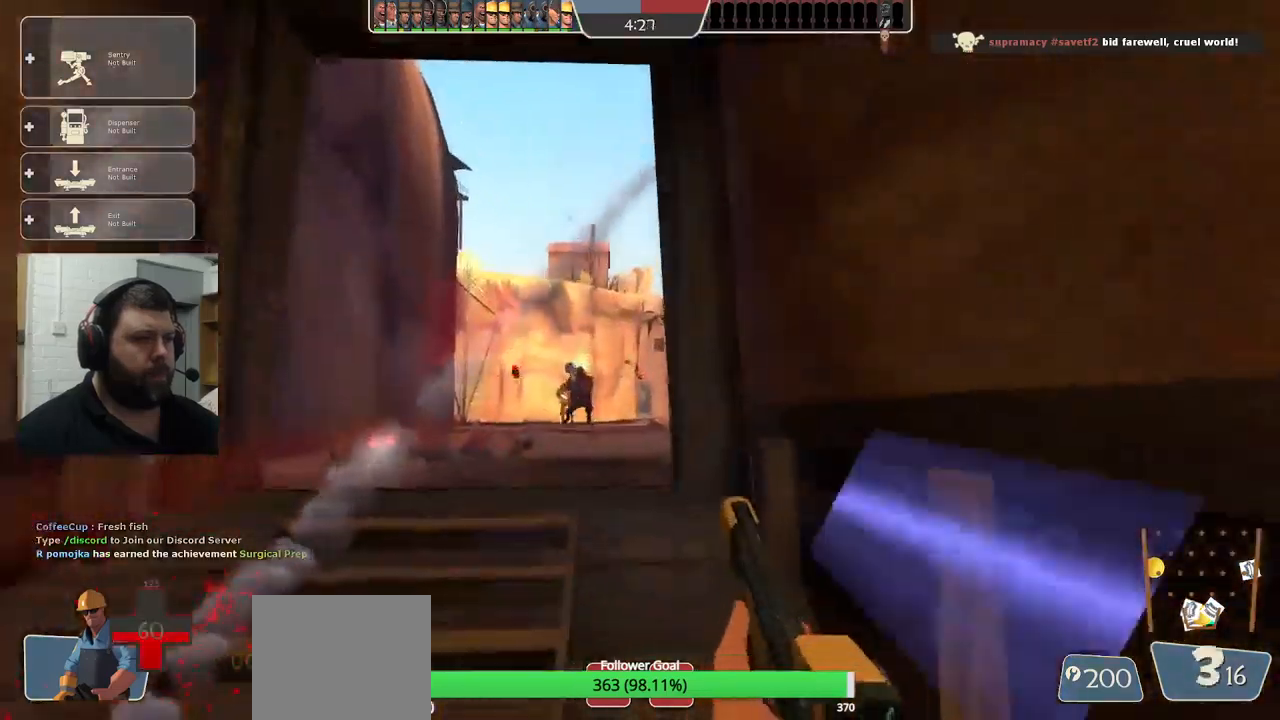
{"buttons": ["R2"], "left_stick": "down", "right_stick": "center", "events": [[117, "left_stick", "left"], [300, "left_stick", "down"]]}
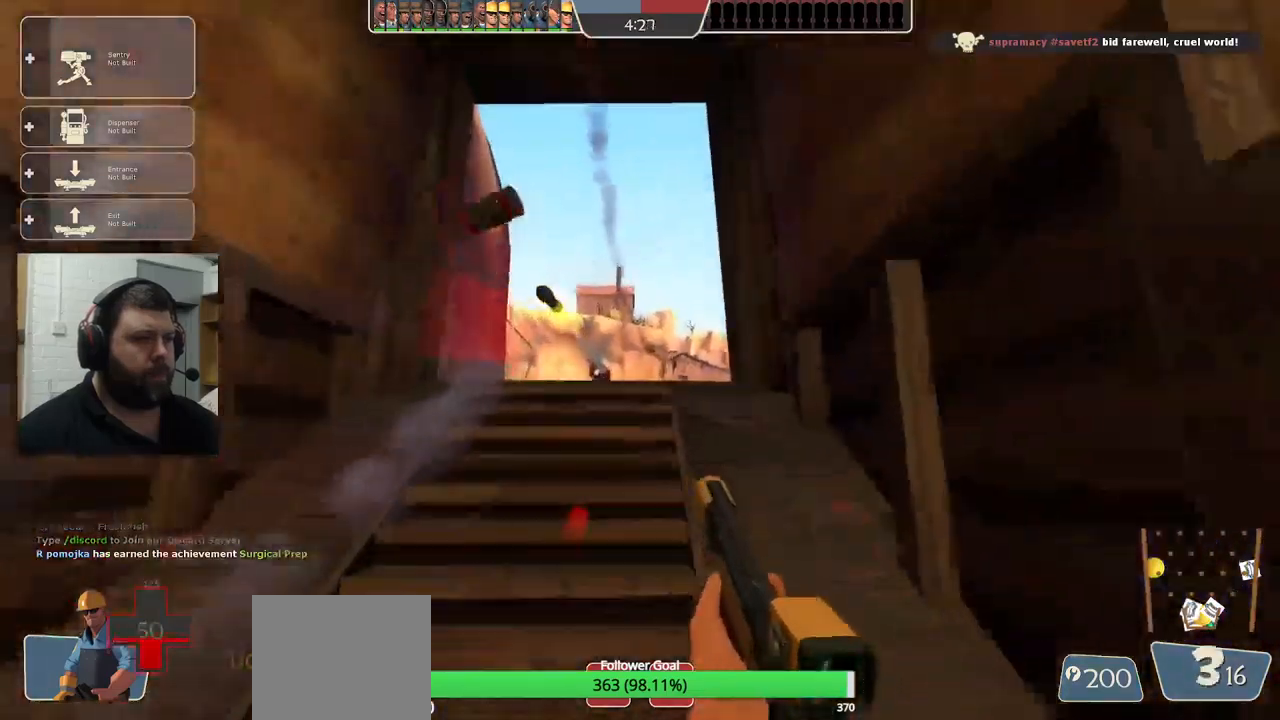
{"buttons": [], "left_stick": "down-left", "right_stick": "center", "events": [[200, "R2", "up"], [383, "left_stick", "down-left"]]}
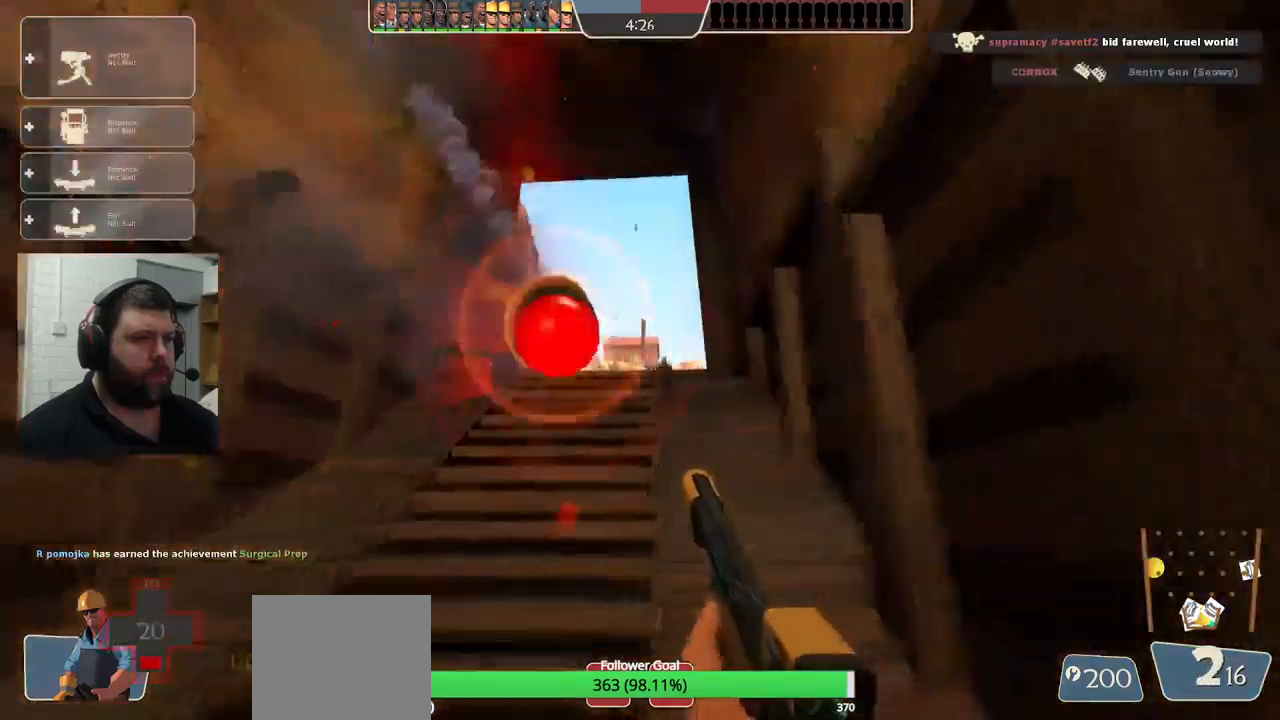
{"buttons": [], "left_stick": "center", "right_stick": "center", "events": [[200, "left_stick", "down"], [500, "left_stick", "center"]]}
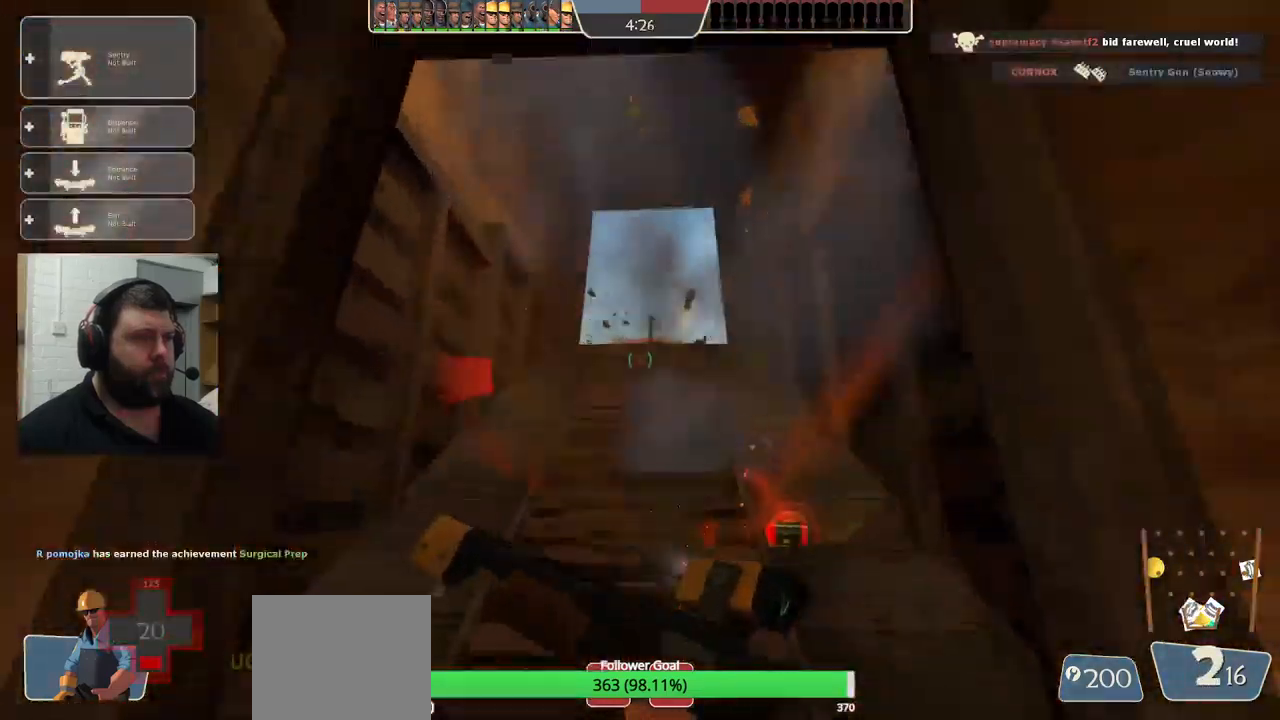
{"buttons": [], "left_stick": "center", "right_stick": "center", "events": [[233, "START", "down"], [283, "START", "up"]]}
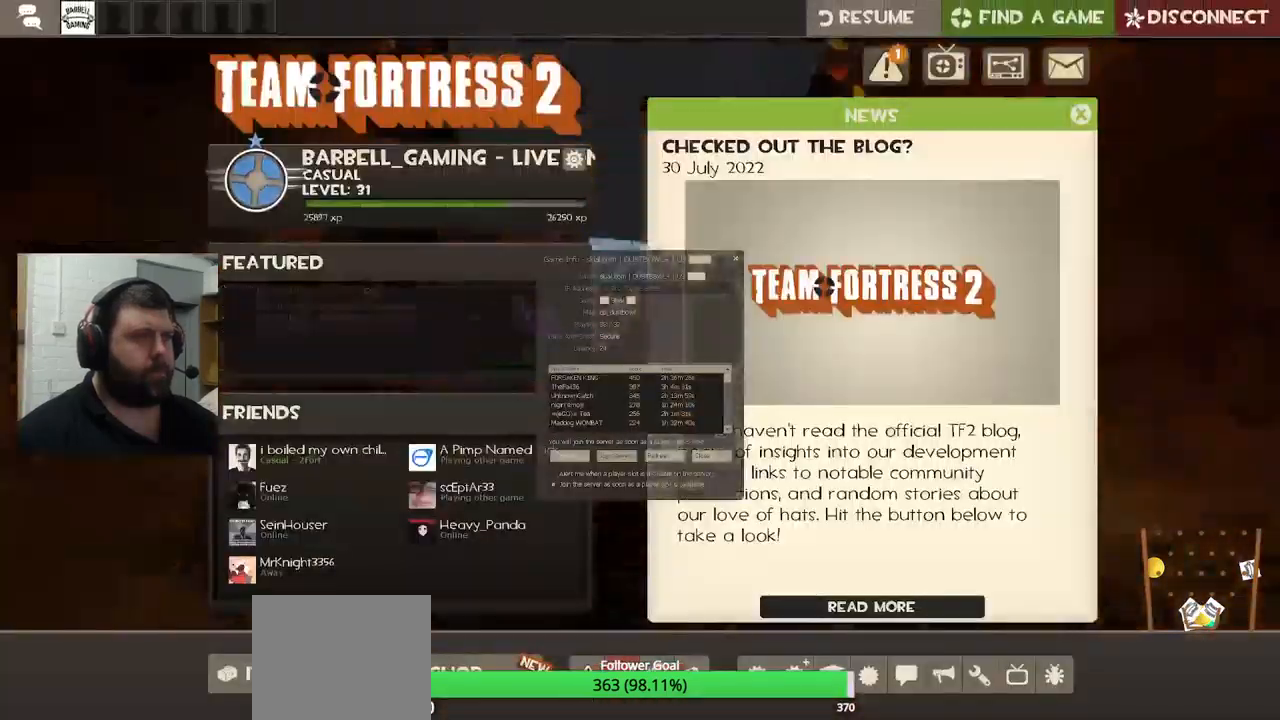
{"buttons": [], "left_stick": "center", "right_stick": "center", "events": [[267, "START", "down"], [383, "START", "up"]]}
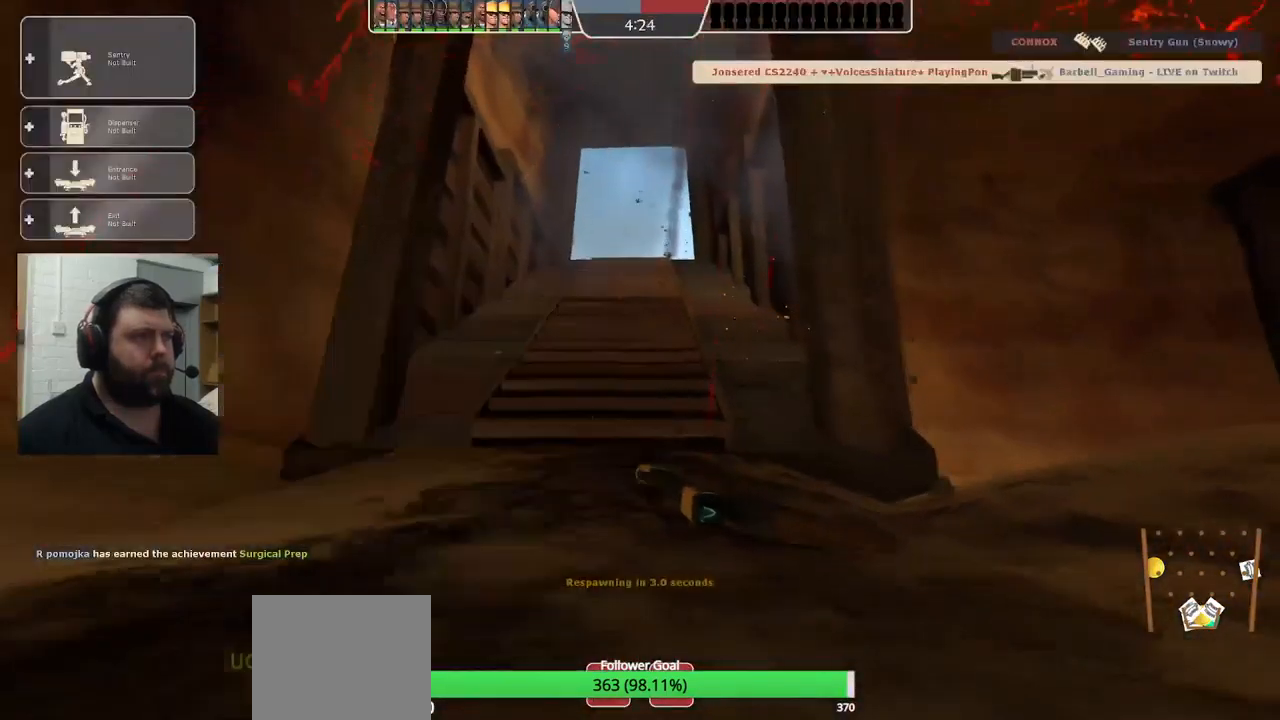
{"buttons": [], "left_stick": "center", "right_stick": "center", "events": [[100, "TOUCHPAD", "down"], [200, "TOUCHPAD", "up"]]}
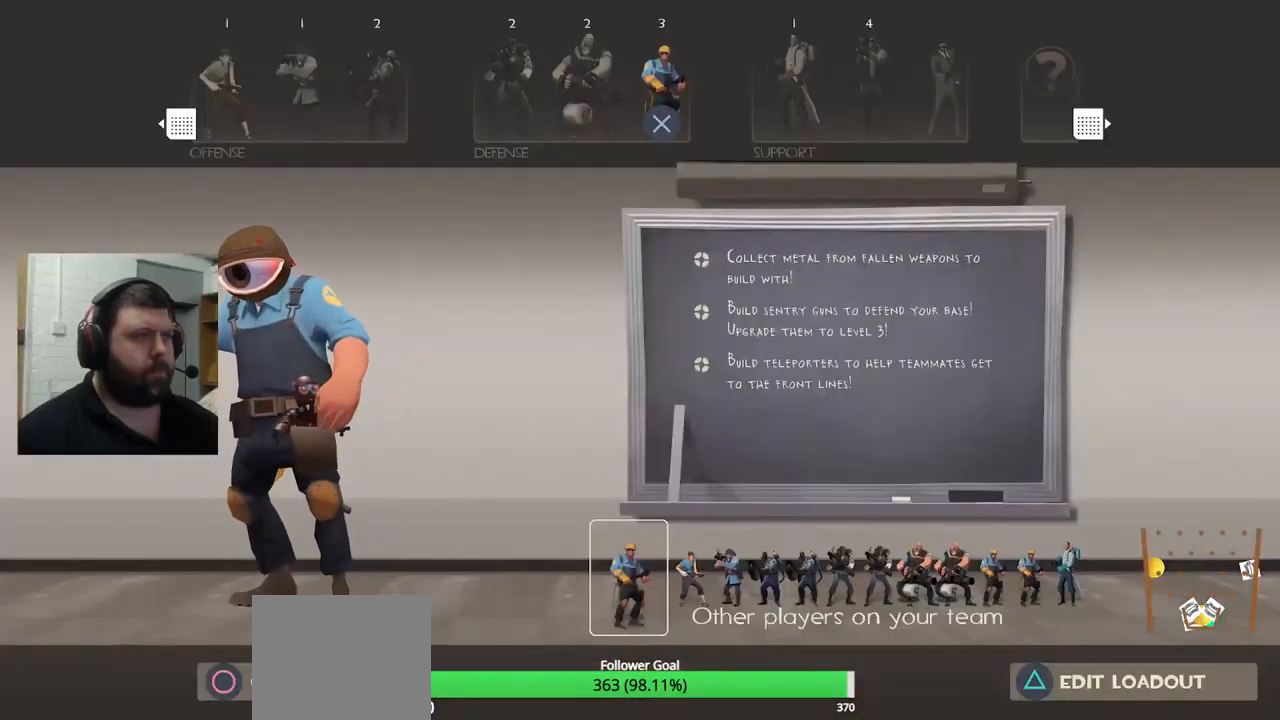
{"buttons": [], "left_stick": "center", "right_stick": "up-right", "events": [[167, "TRIANGLE", "down"], [267, "TRIANGLE", "up"], [483, "right_stick", "up-right"]]}
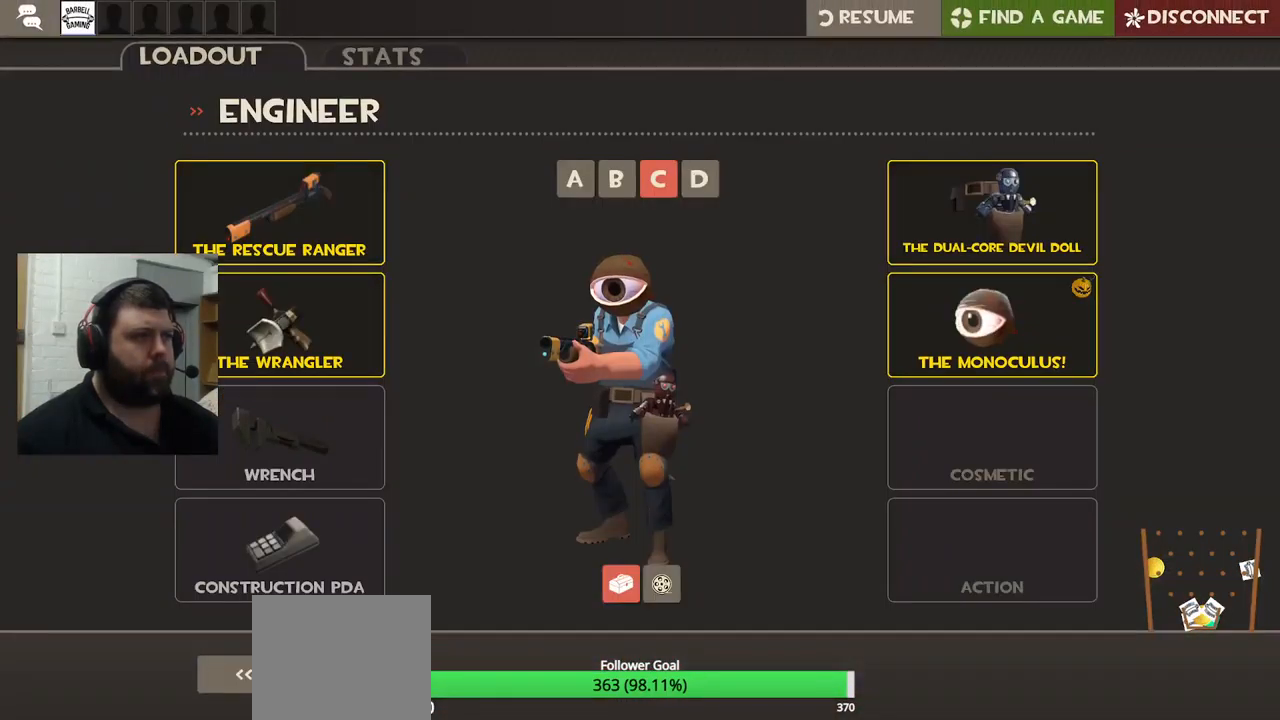
{"buttons": [], "left_stick": "center", "right_stick": "center", "events": [[250, "right_stick", "center"], [350, "right_stick", "up-left"], [467, "right_stick", "center"]]}
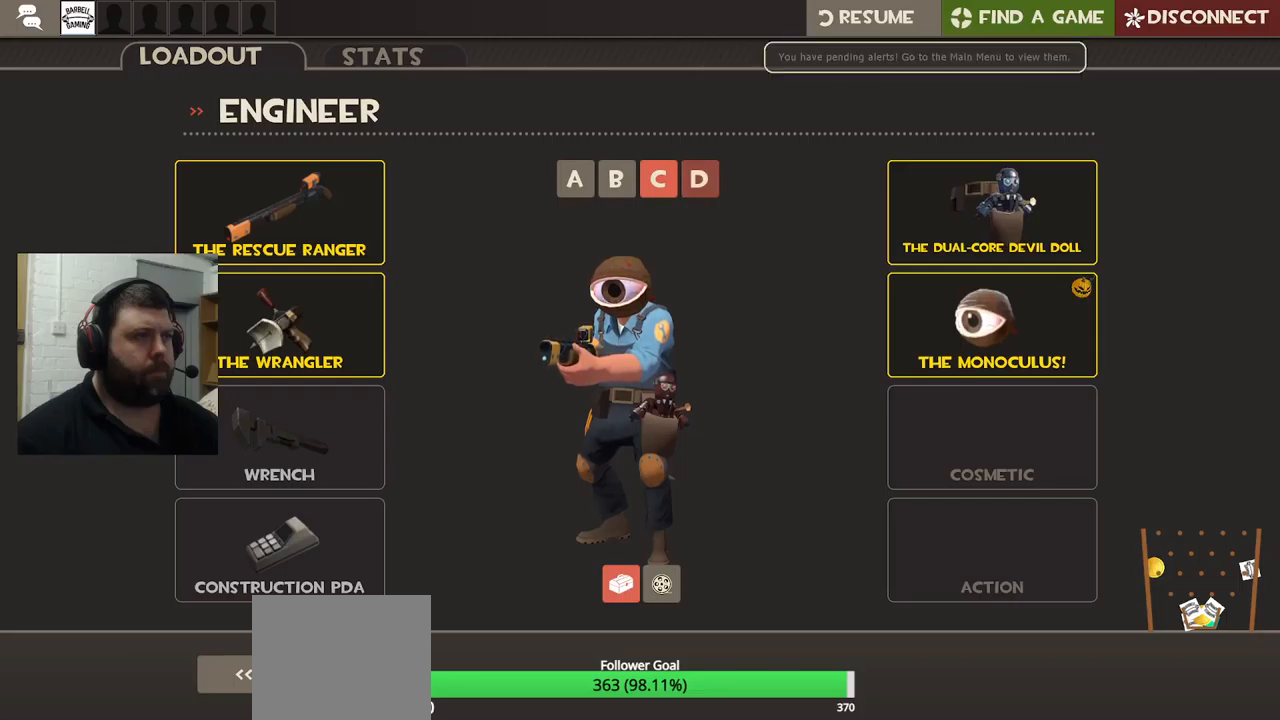
{"buttons": [], "left_stick": "center", "right_stick": "center", "events": [[34, "R2", "down"], [134, "R2", "up"]]}
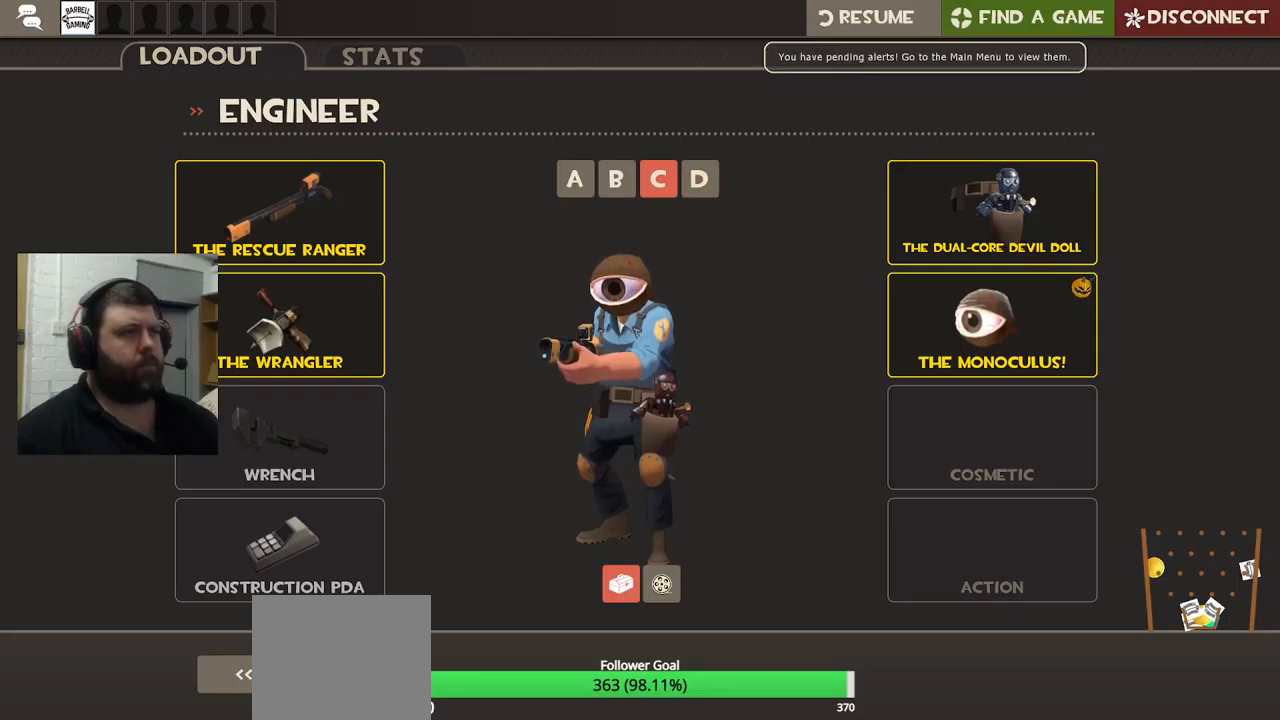
{"buttons": [], "left_stick": "center", "right_stick": "center", "events": []}
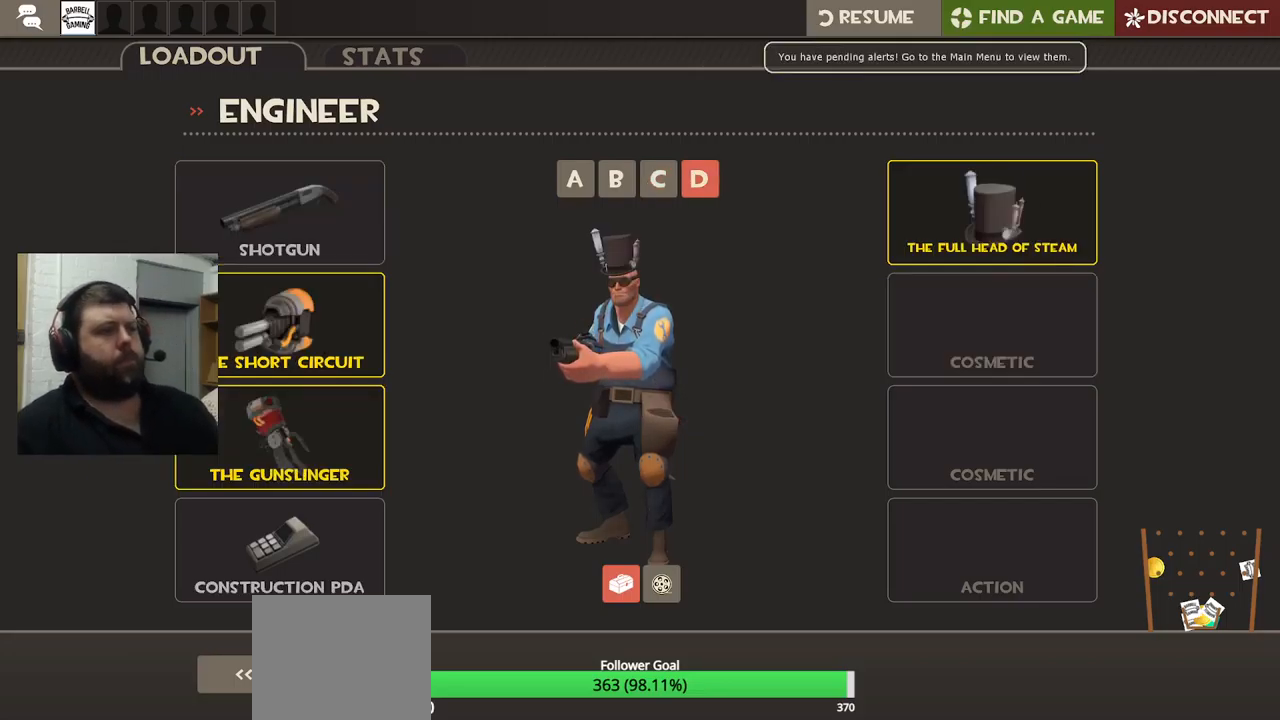
{"buttons": [], "left_stick": "center", "right_stick": "center", "events": [[184, "START", "down"], [250, "START", "up"]]}
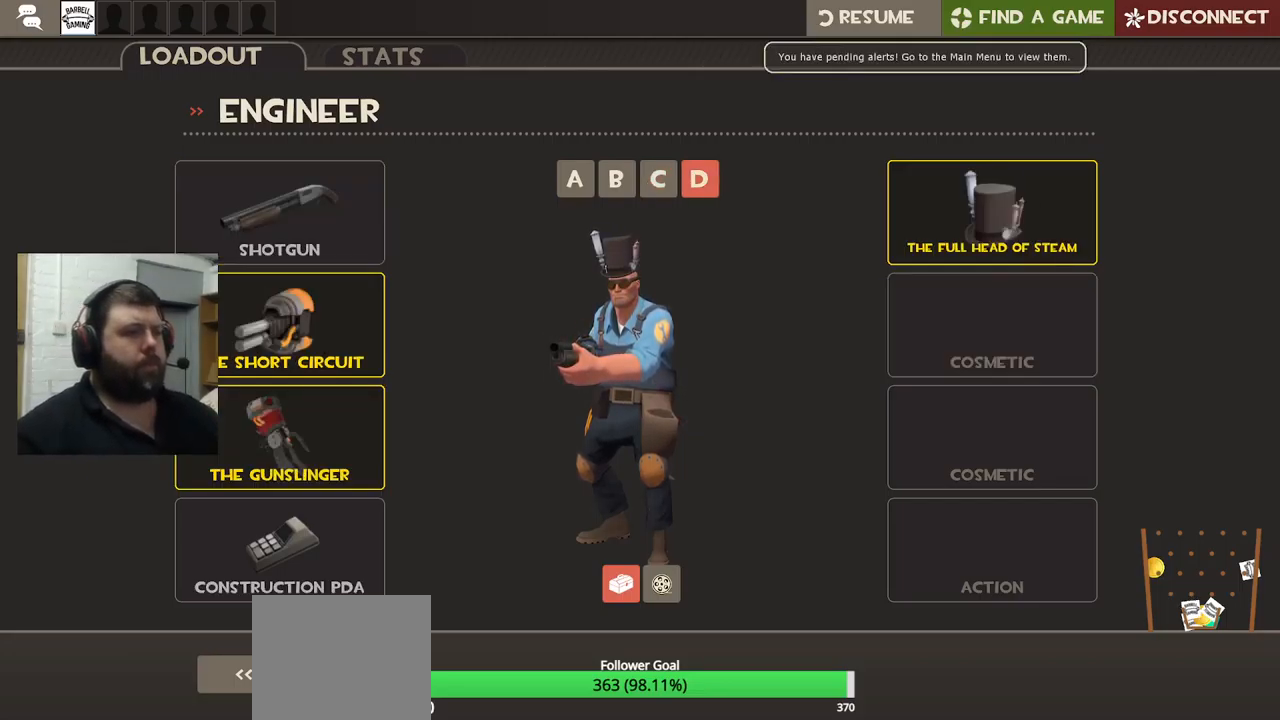
{"buttons": [], "left_stick": "center", "right_stick": "center", "events": [[150, "CIRCLE", "down"], [267, "CIRCLE", "up"]]}